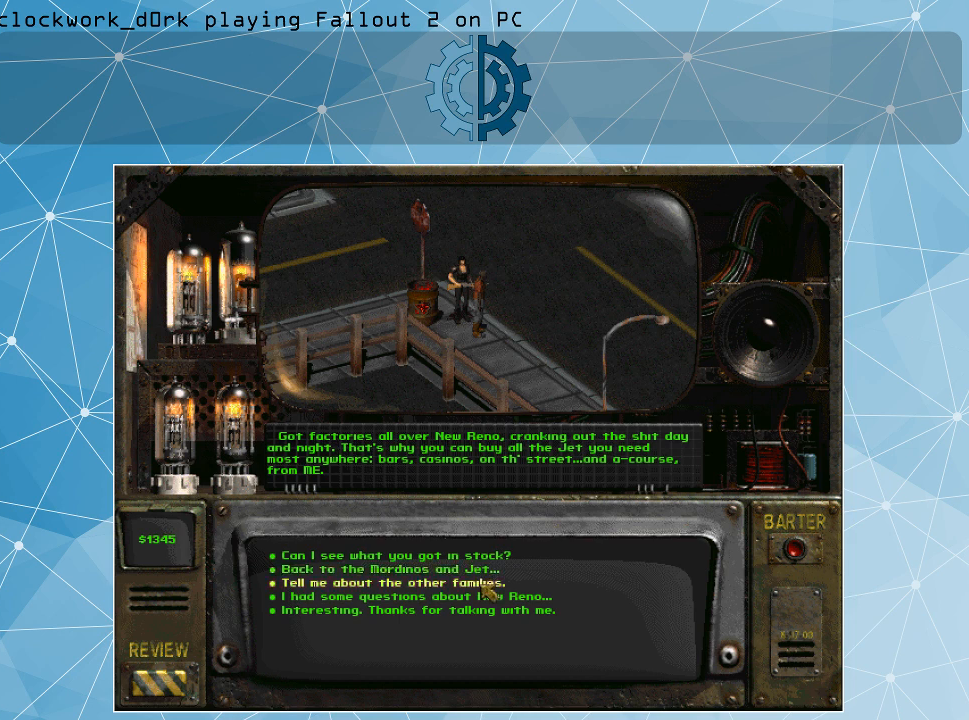
Gameplay with keyboard and mouse; each line is a JSON object with the keys and mouse buttons held at the frame after it. "events" lists presses ("down") and releases ("up") of ".", "/", "0", "1", "2", "3", "4", "5", "6", "7", "8", "9", "a", "alt_l", "alt_r", "b", "backslash", "backspace", "c", "caps_lock", "comma", "ctrl_l", "ctrl_r", "d", "e", "equals", "f", "g", "h", "i", "j", "k", "l", "lbracket", "m", "minus", "n", "o", "p", "q", "quote", "r", "rbracket", "return", "s", "semicolon", "shift_l", "shift_r", "space", "super", "t", "tab", "tilde", "u", "v", "w", "x", "y", "z", "mouse_left" and "mouse_right" between this image and that frame as [ms after this image, input, new state], when the widget could be followed in between. "mouse_left", "mouse_right" = the "left", "right" buttons of the "mouse" list. No other keys are recorded. Not read: mouse_move.
{"keys": [], "mouse": [], "events": [[267, "mouse_left", "down"], [367, "mouse_left", "up"]]}
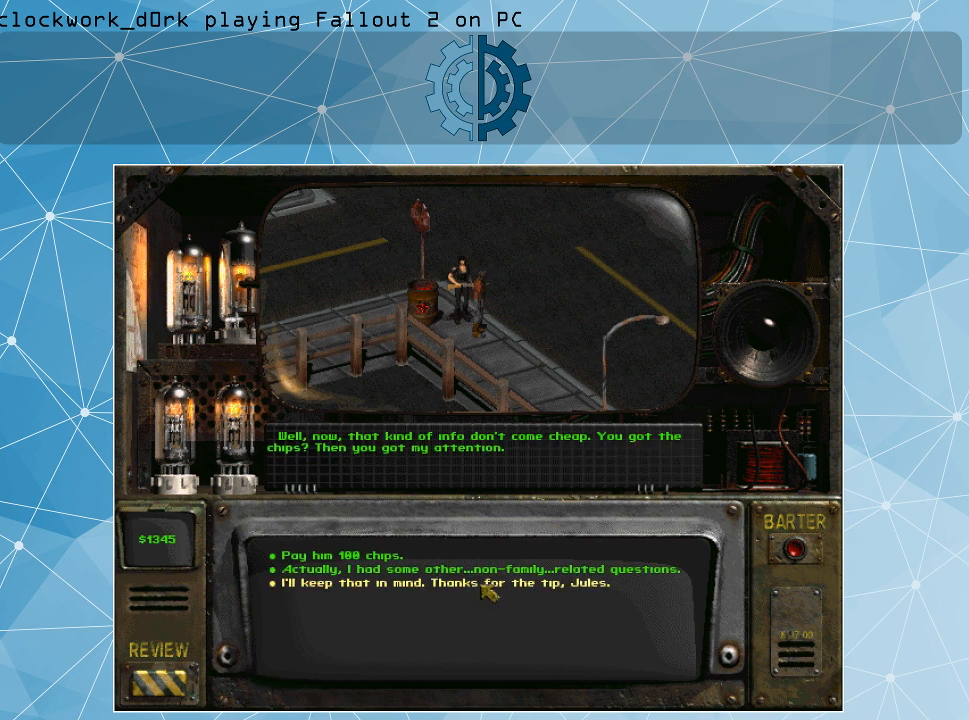
{"keys": [], "mouse": [], "events": []}
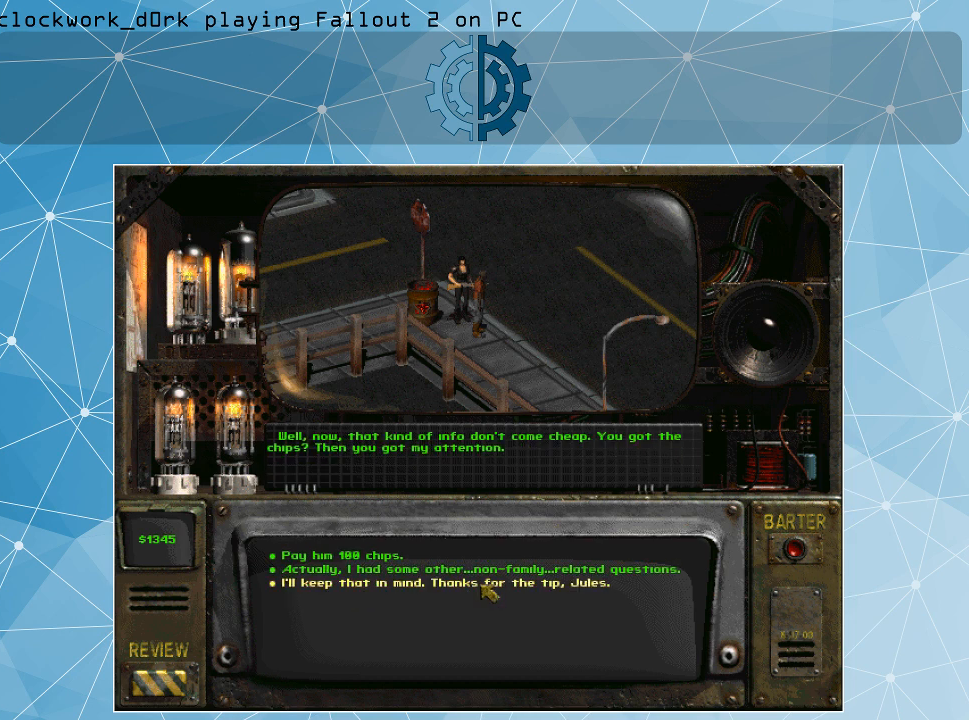
{"keys": [], "mouse": [], "events": []}
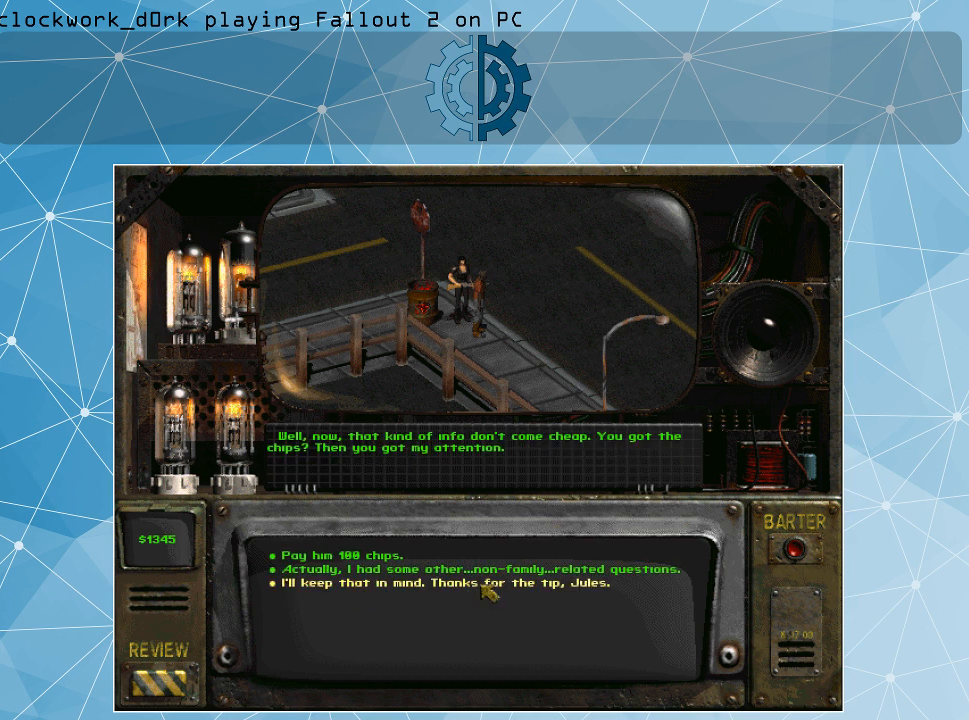
{"keys": [], "mouse": [], "events": []}
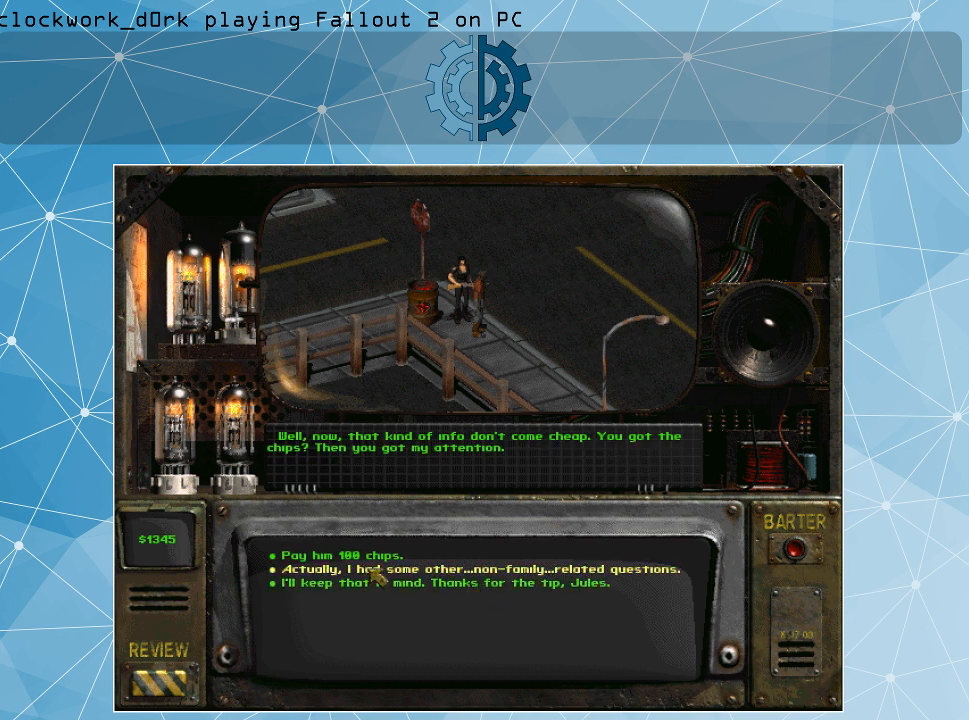
{"keys": [], "mouse": [], "events": []}
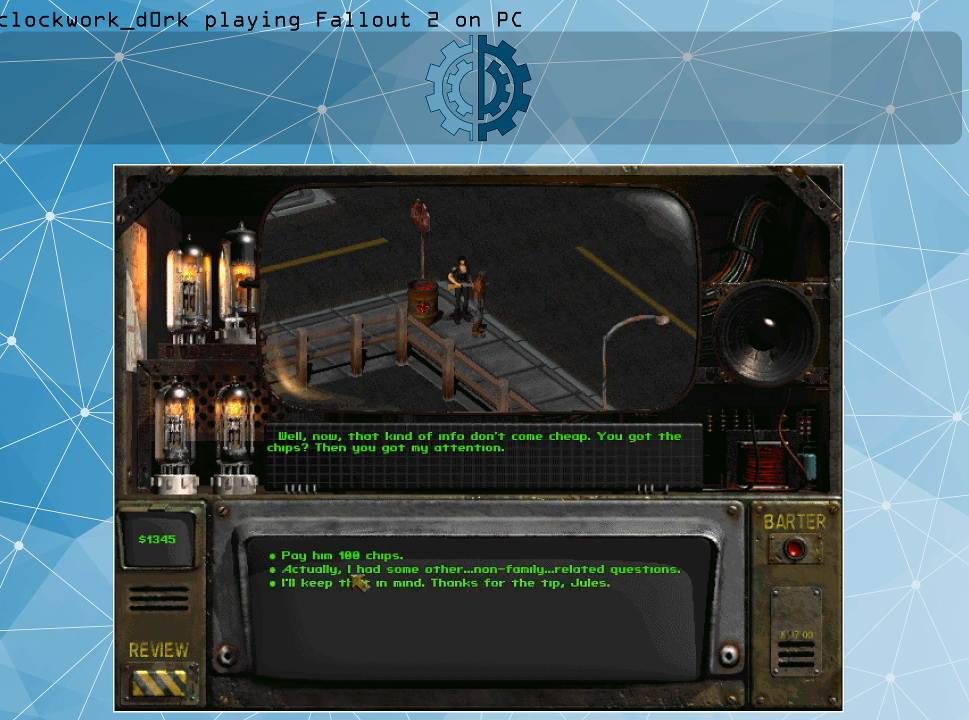
{"keys": [], "mouse": [], "events": []}
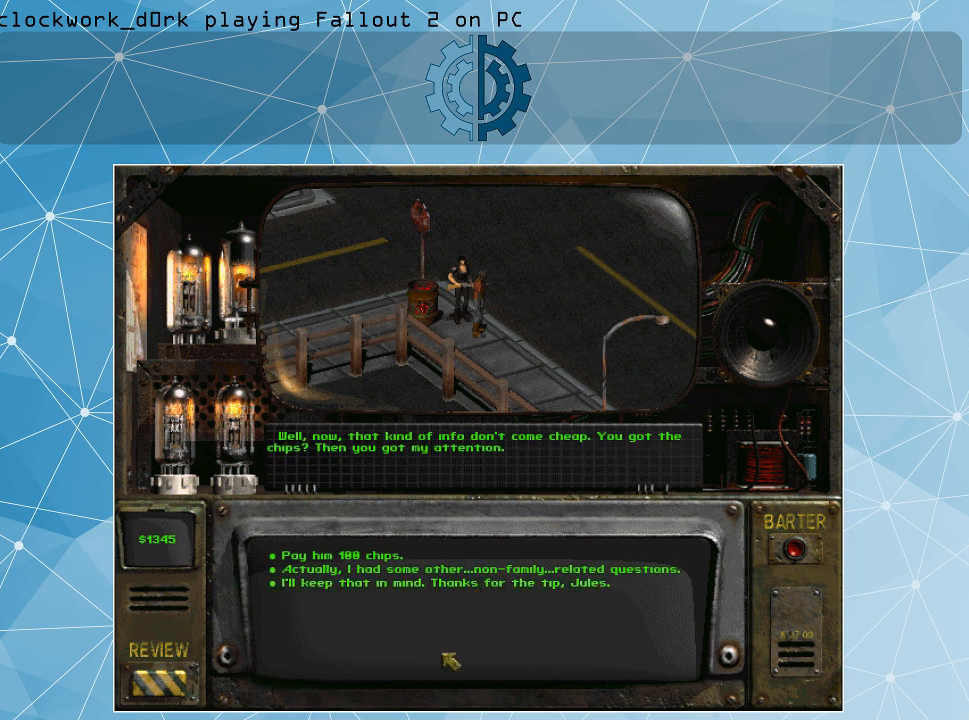
{"keys": [], "mouse": [], "events": []}
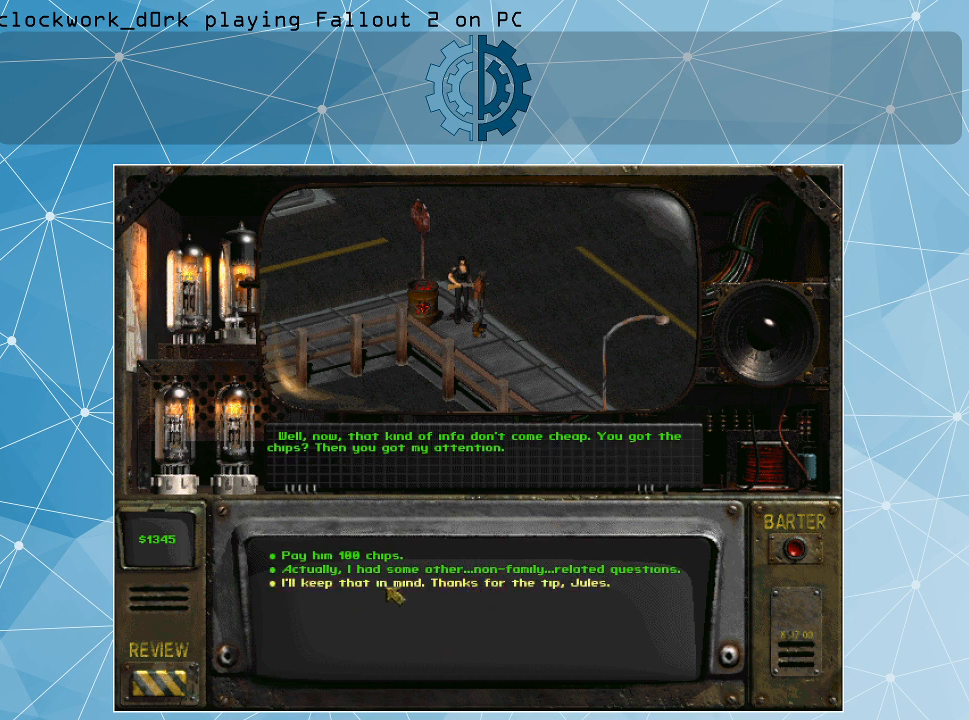
{"keys": [], "mouse": [], "events": []}
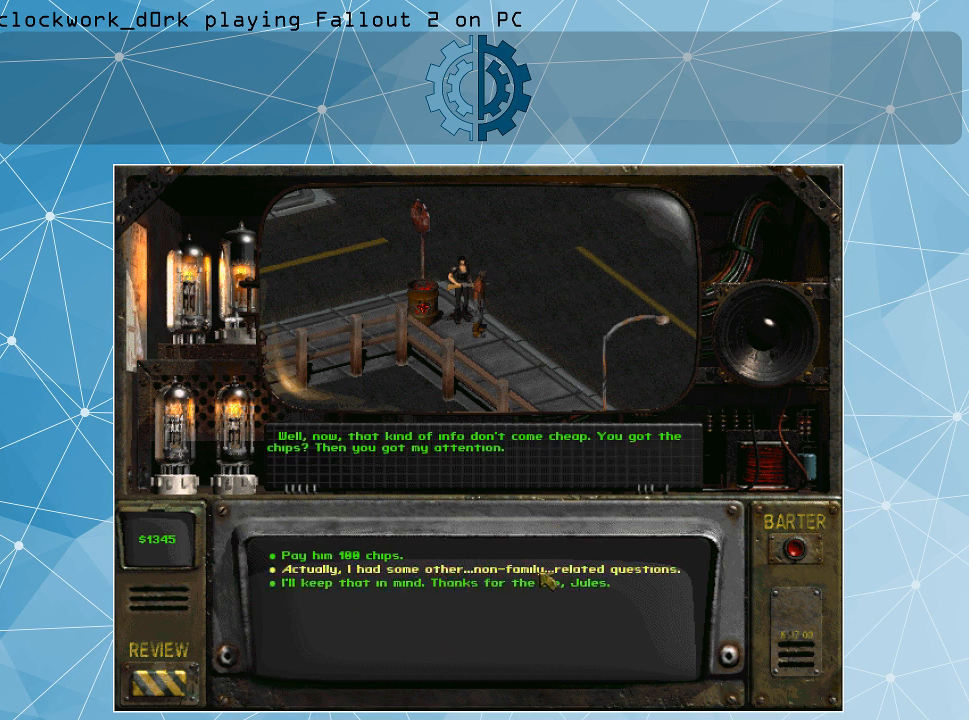
{"keys": [], "mouse": [], "events": []}
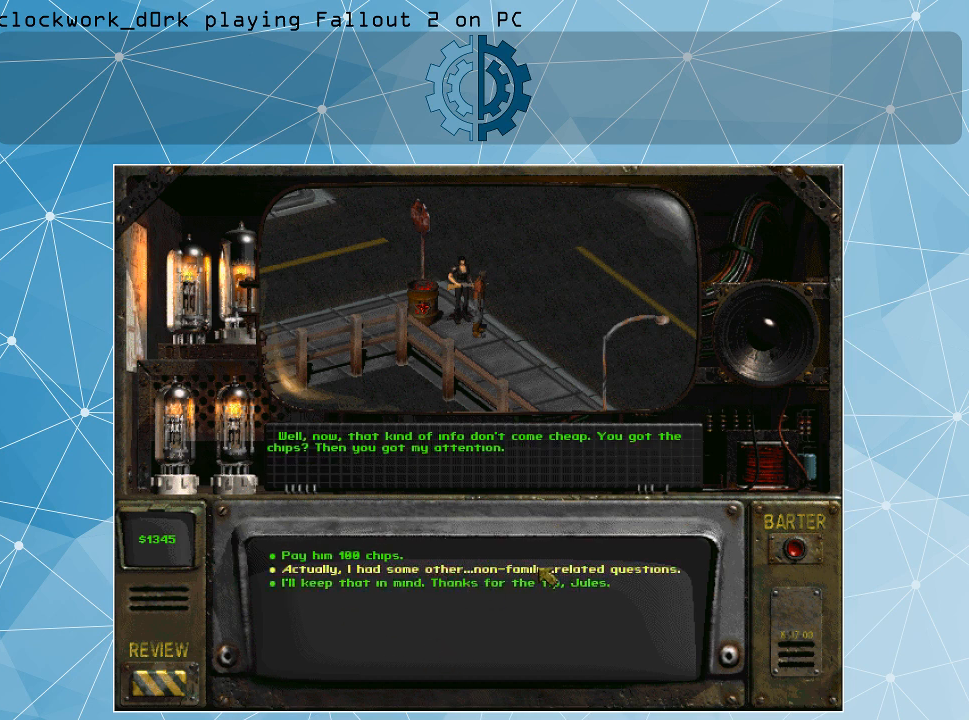
{"keys": [], "mouse": [], "events": [[300, "mouse_left", "down"], [400, "mouse_left", "up"]]}